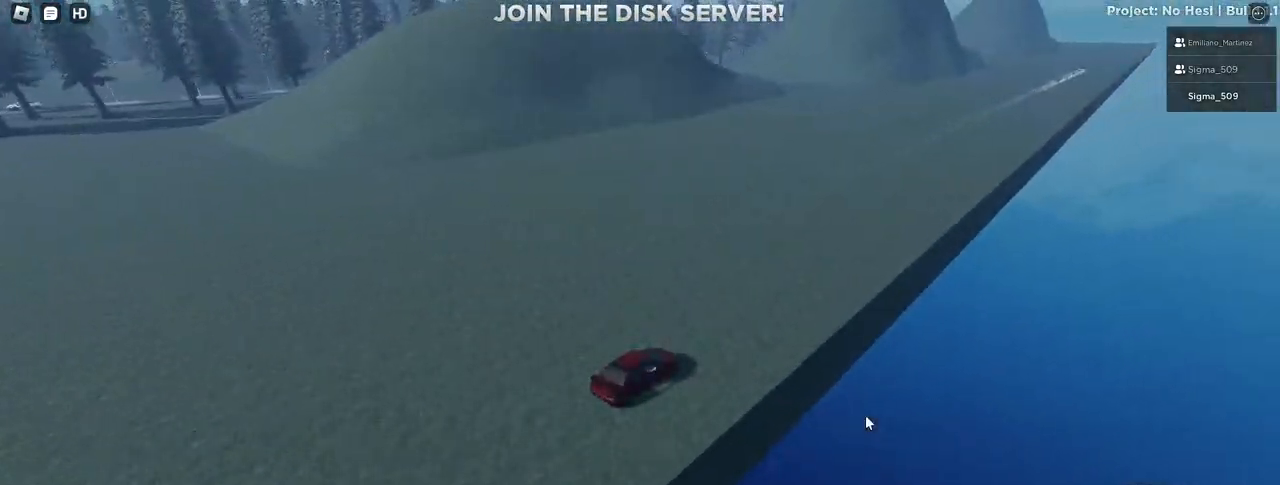
Gameplay with keyboard and mouse; each line is a JSON object with the keys and mouse buttons held at the frame after it. "events" lists presses ("down") and releases ("up") of "a", "ctrl", "d", "e", "f", "q", "r", "s", "shift", "space", "tab", "w", "mouse_left", "mouse_wheel", "mouse_right", "mouse_mb4" and "mouse_mb5" between this image and that frame as [ms after this image, input, new state], when the widget could be followed in between. "mouse_left", "mouse_wheel", "mouse_right", "mouse_mb4", "mouse_mb5" = the "left", "wheel", "right", "mb4", "mb5" buttons of the "mouse" list. No other keys are recorded. "wheel" means that the mouse wheel is clicked or scrolled. Mouse movement is not recorded.
{"keys": ["a", "w"], "mouse": ["right"], "events": [[400, "a", "down"]]}
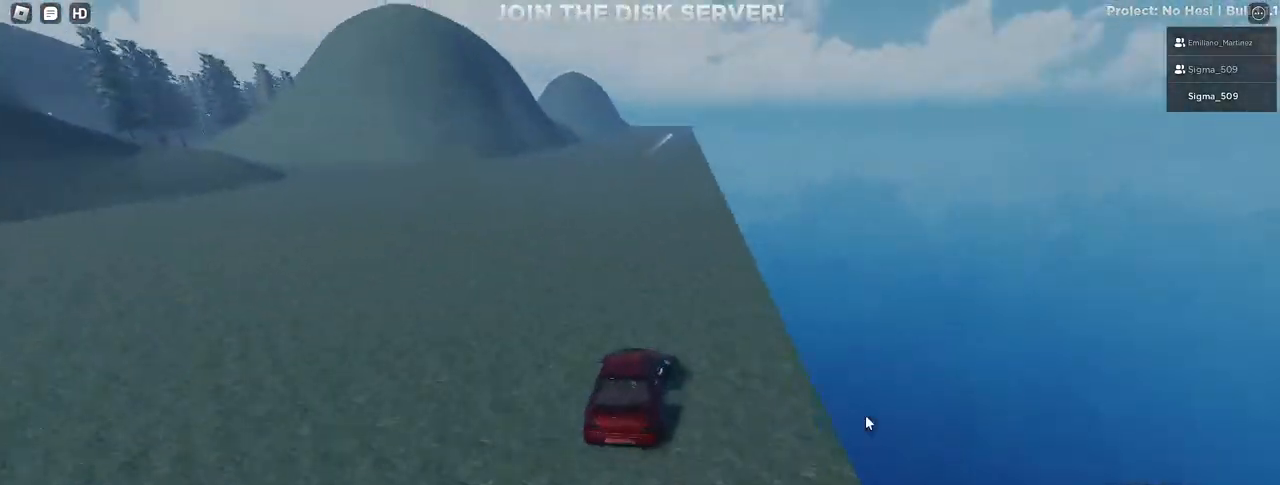
{"keys": ["d", "w"], "mouse": ["right"], "events": [[400, "a", "up"], [433, "d", "down"]]}
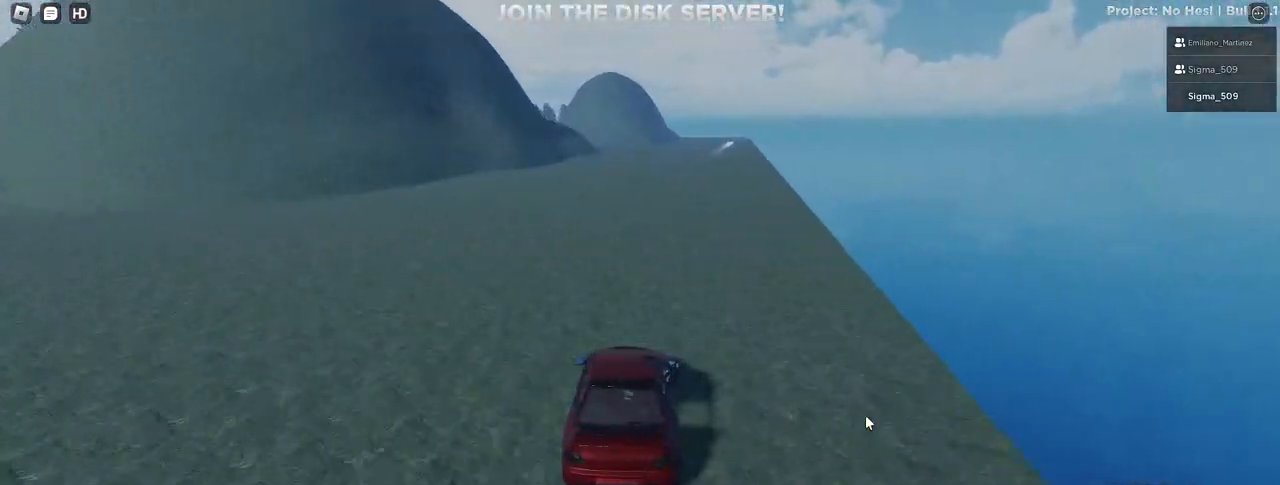
{"keys": ["d", "w"], "mouse": ["right"], "events": [[283, "d", "up"], [483, "d", "down"]]}
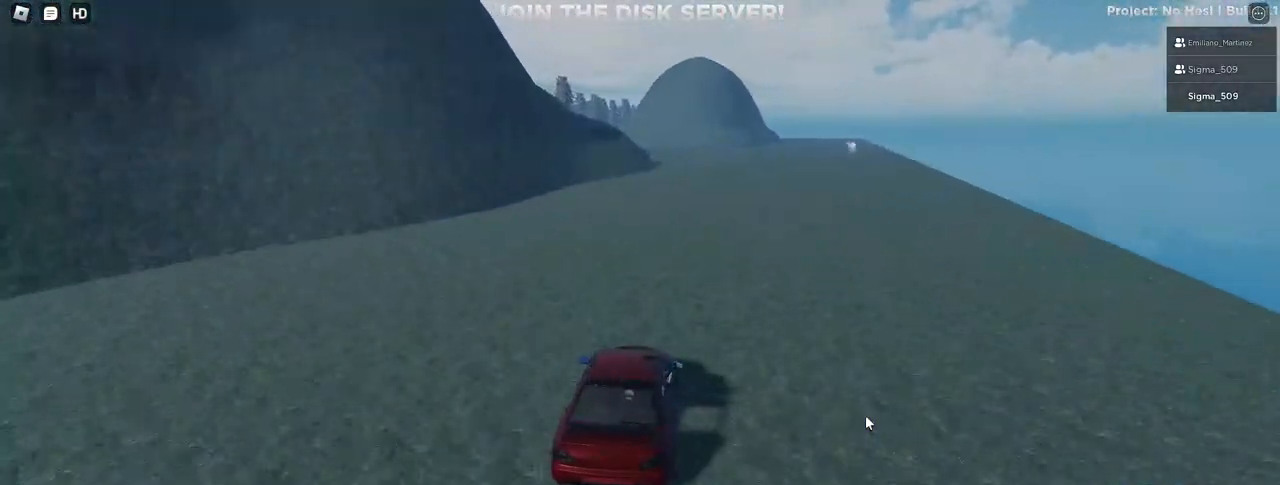
{"keys": ["d", "w"], "mouse": ["right"], "events": []}
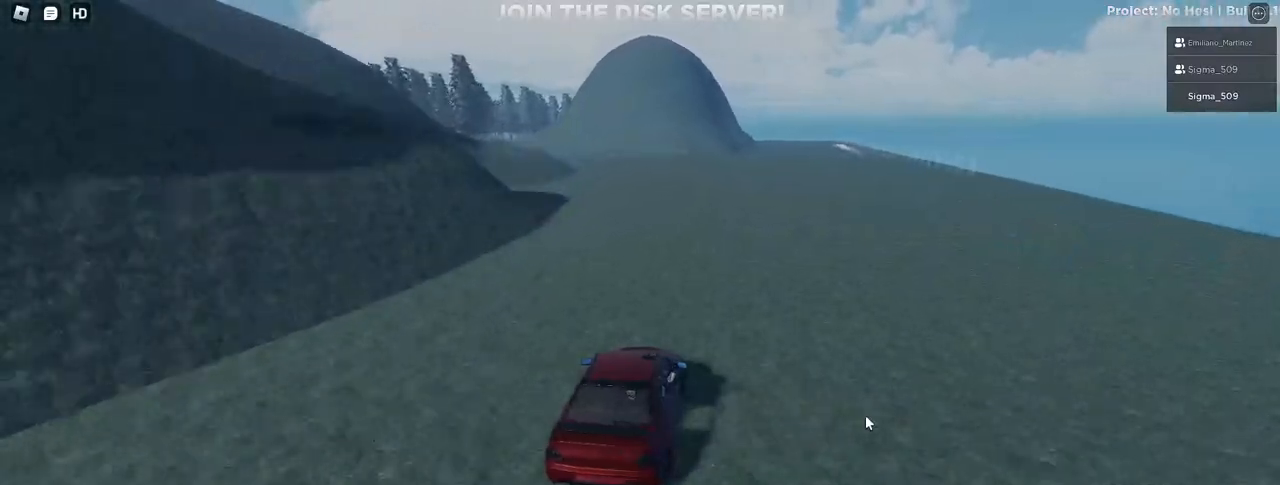
{"keys": ["a", "w"], "mouse": ["right"], "events": [[117, "d", "up"], [267, "a", "down"]]}
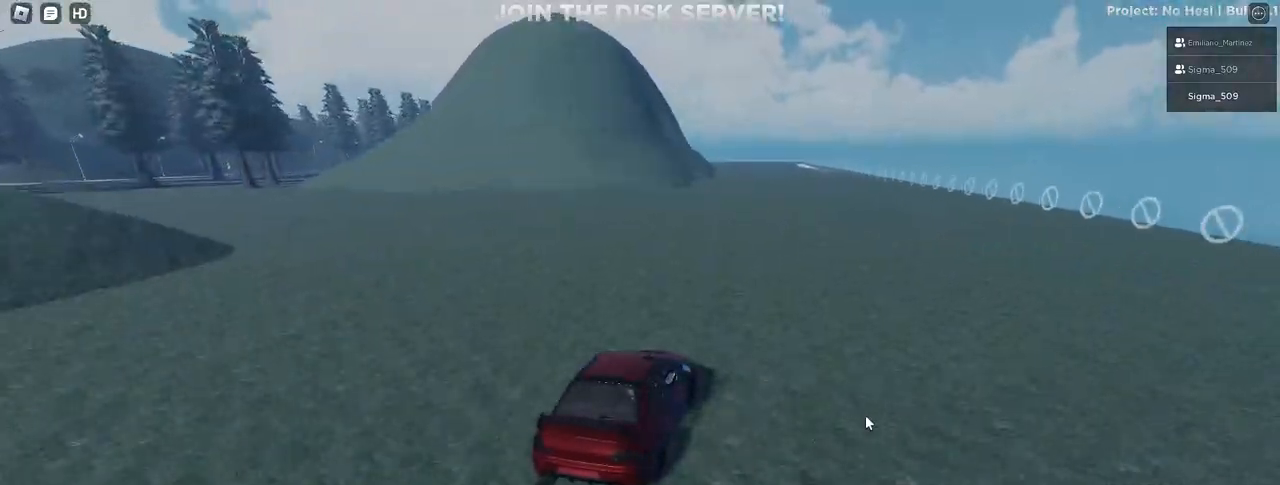
{"keys": ["w"], "mouse": ["right"], "events": [[50, "a", "up"], [267, "d", "down"], [333, "d", "up"]]}
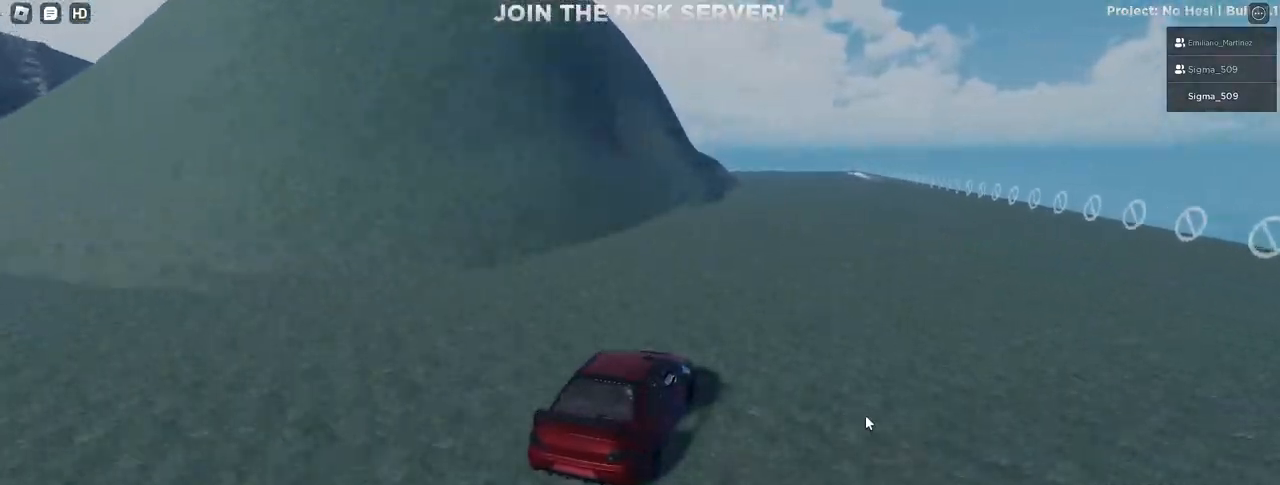
{"keys": ["w"], "mouse": ["right"], "events": []}
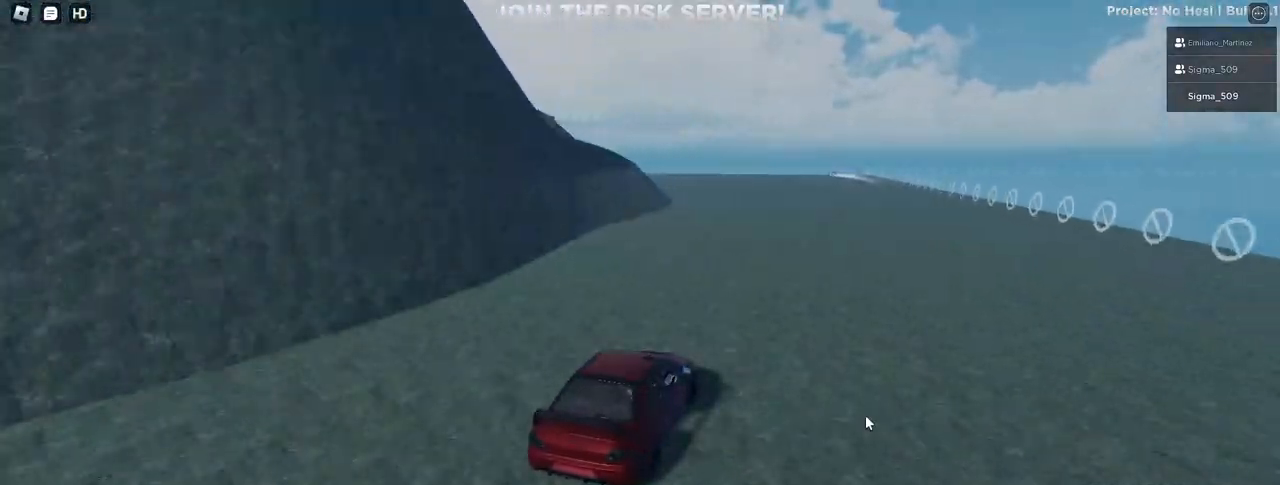
{"keys": ["w"], "mouse": ["right"], "events": []}
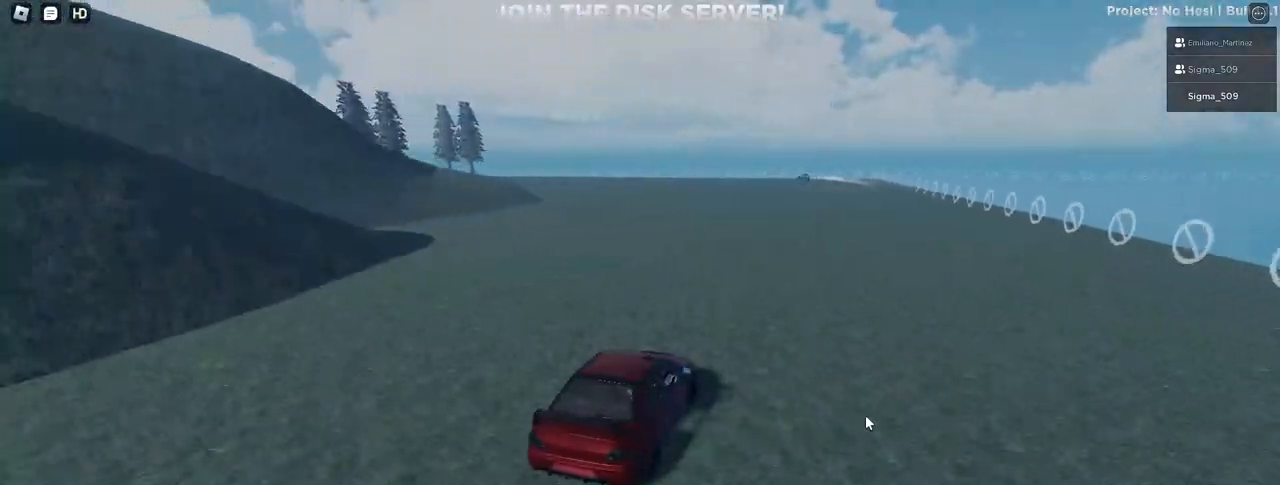
{"keys": ["a", "w"], "mouse": ["right"], "events": [[33, "a", "down"]]}
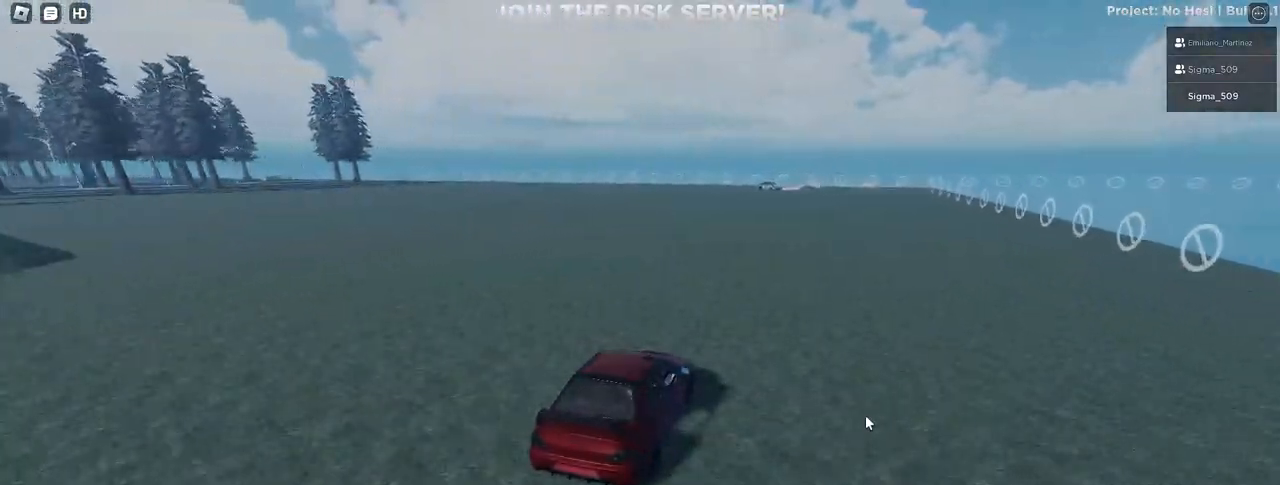
{"keys": ["a", "w"], "mouse": ["right"], "events": []}
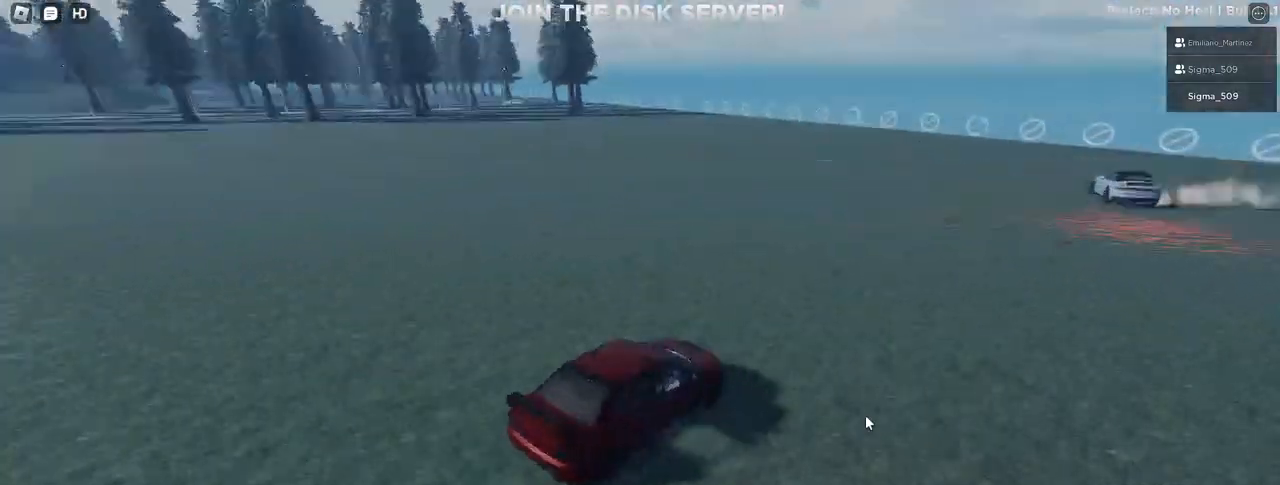
{"keys": [], "mouse": ["right"], "events": [[183, "w", "up"], [200, "a", "up"]]}
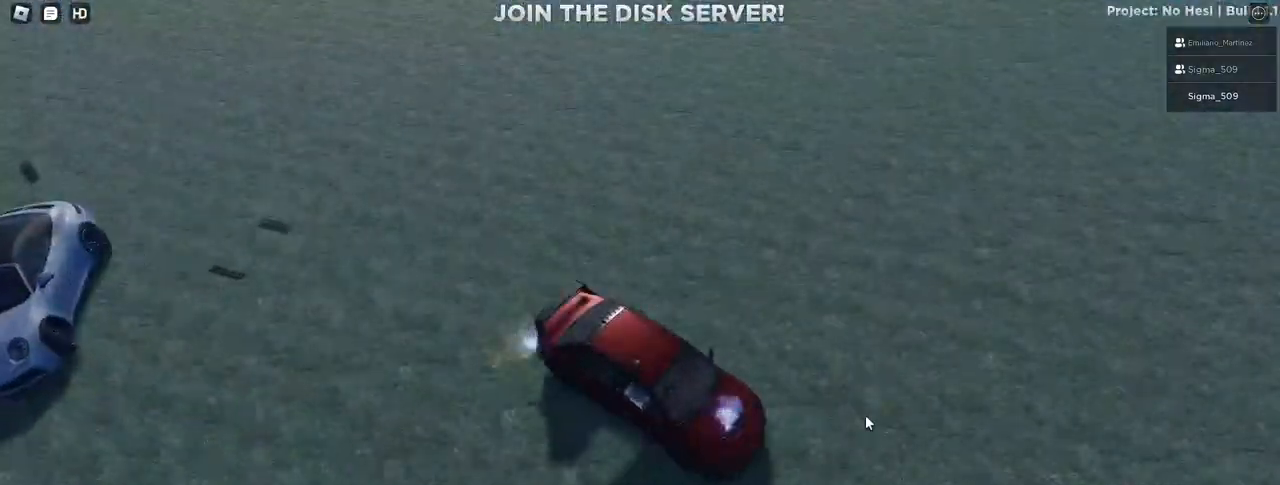
{"keys": [], "mouse": ["right"], "events": []}
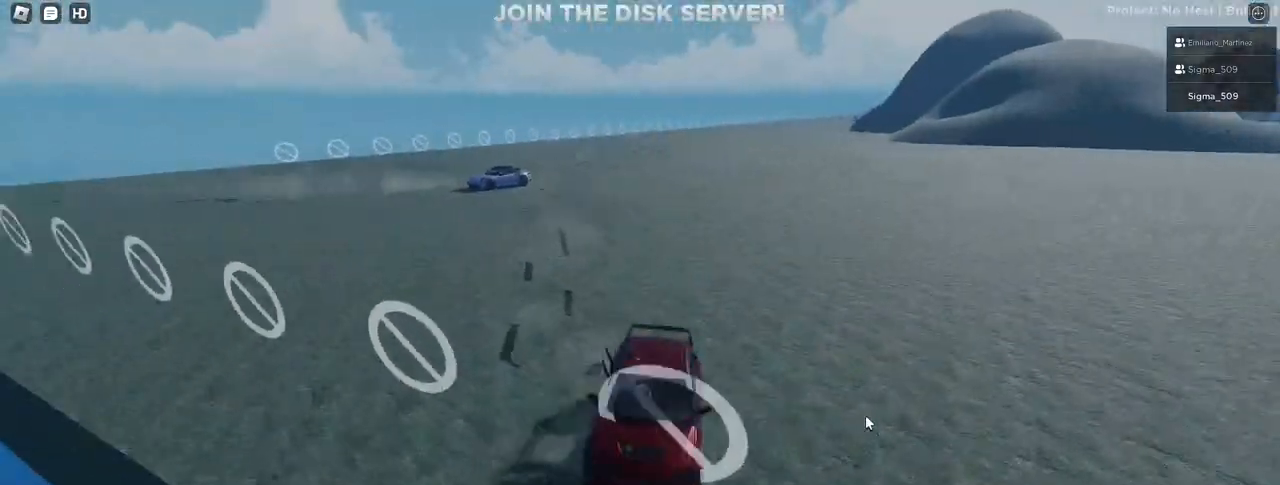
{"keys": [], "mouse": [], "events": [[267, "mouse_right", "up"]]}
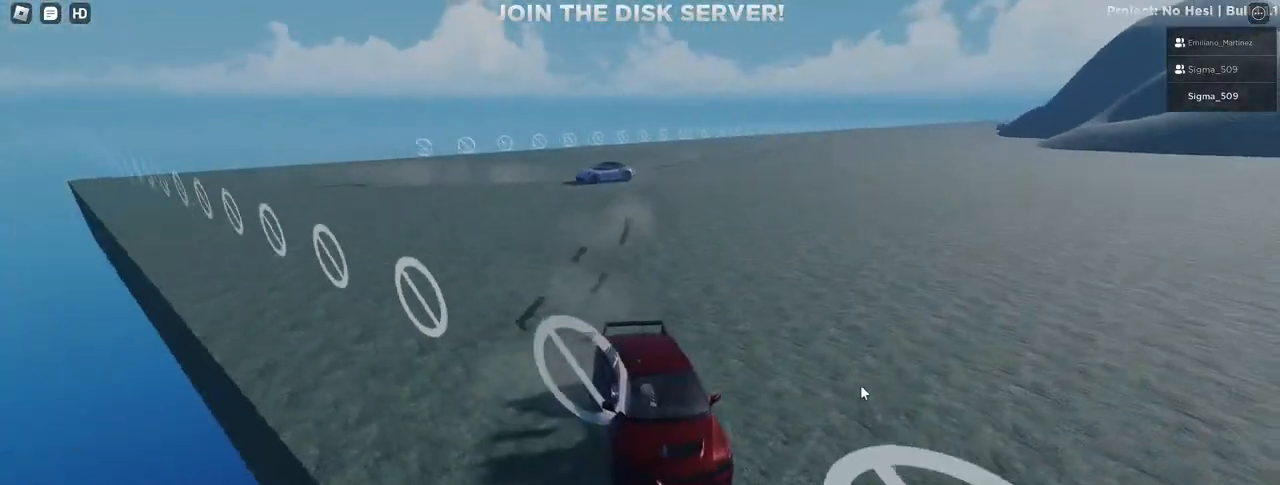
{"keys": ["s"], "mouse": ["right"], "events": [[100, "mouse_right", "down"], [117, "s", "down"]]}
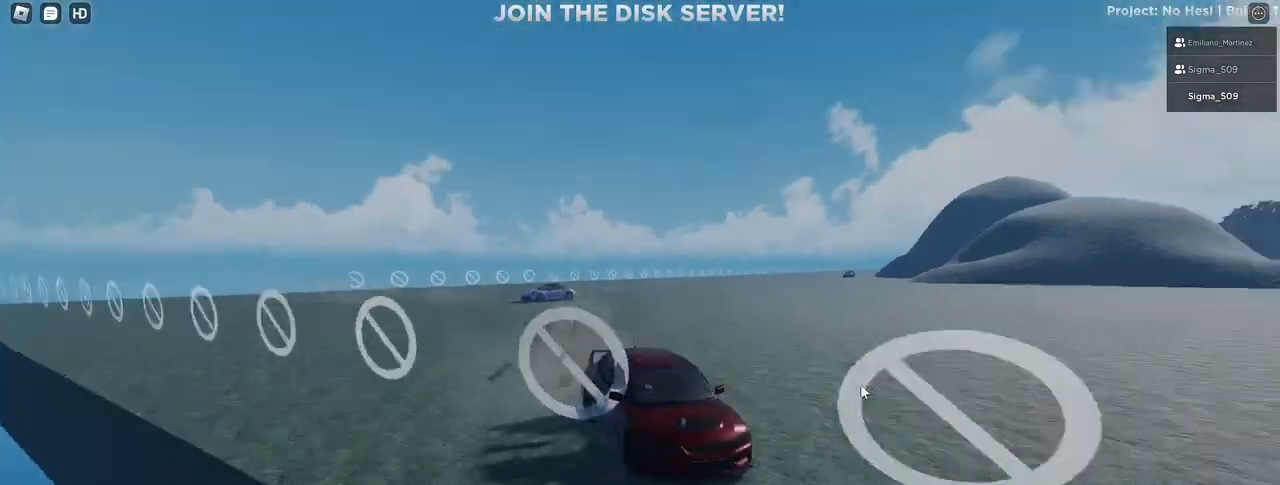
{"keys": ["a", "s"], "mouse": ["right"], "events": [[100, "a", "down"]]}
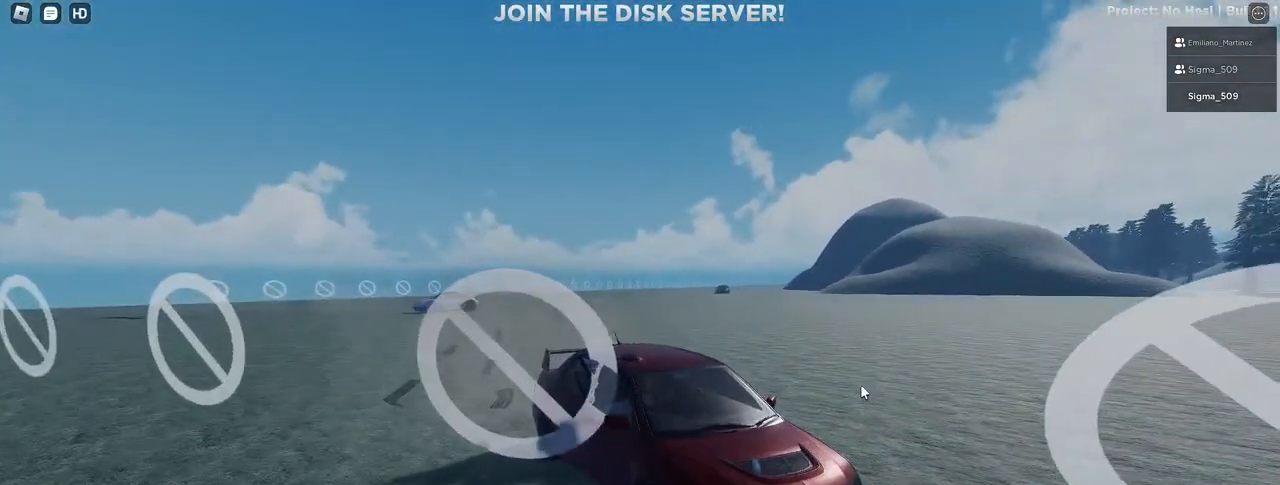
{"keys": ["s"], "mouse": [], "events": [[383, "mouse_right", "up"], [433, "a", "up"]]}
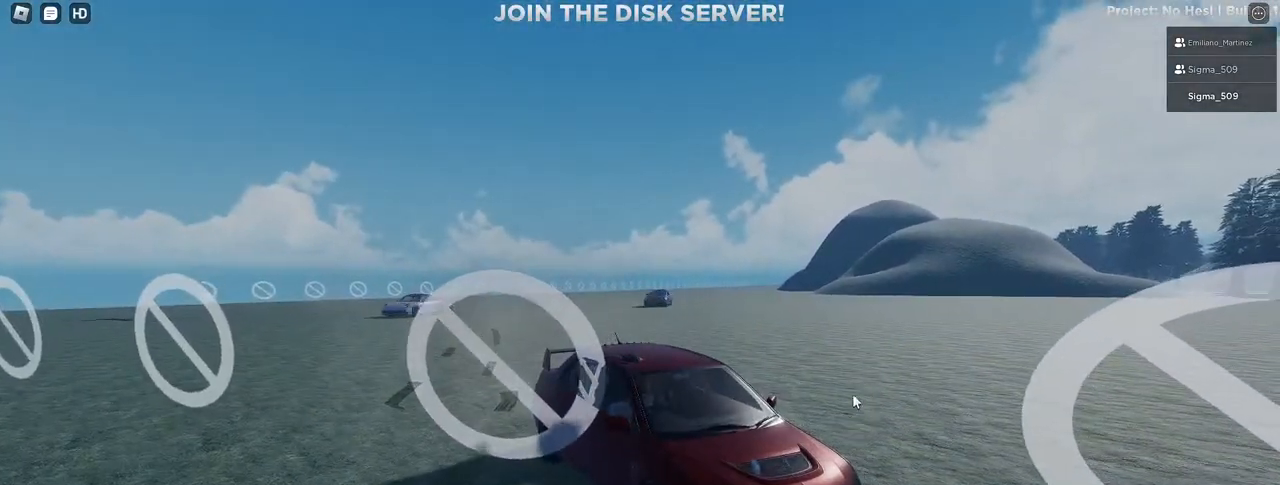
{"keys": ["s"], "mouse": ["right"], "events": [[17, "mouse_right", "down"], [117, "d", "down"], [467, "d", "up"]]}
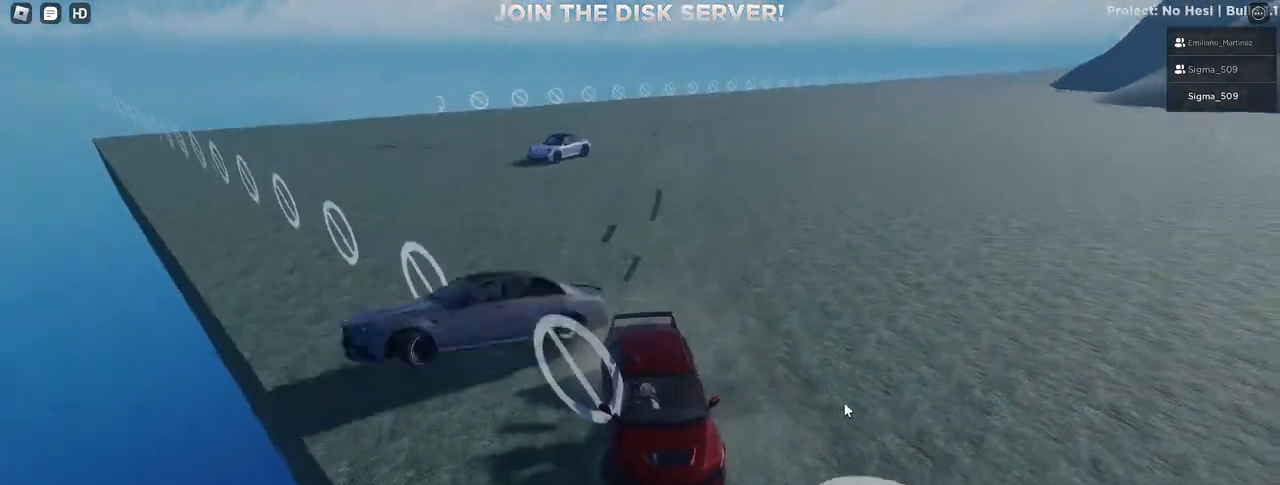
{"keys": [], "mouse": ["right"], "events": [[33, "s", "up"]]}
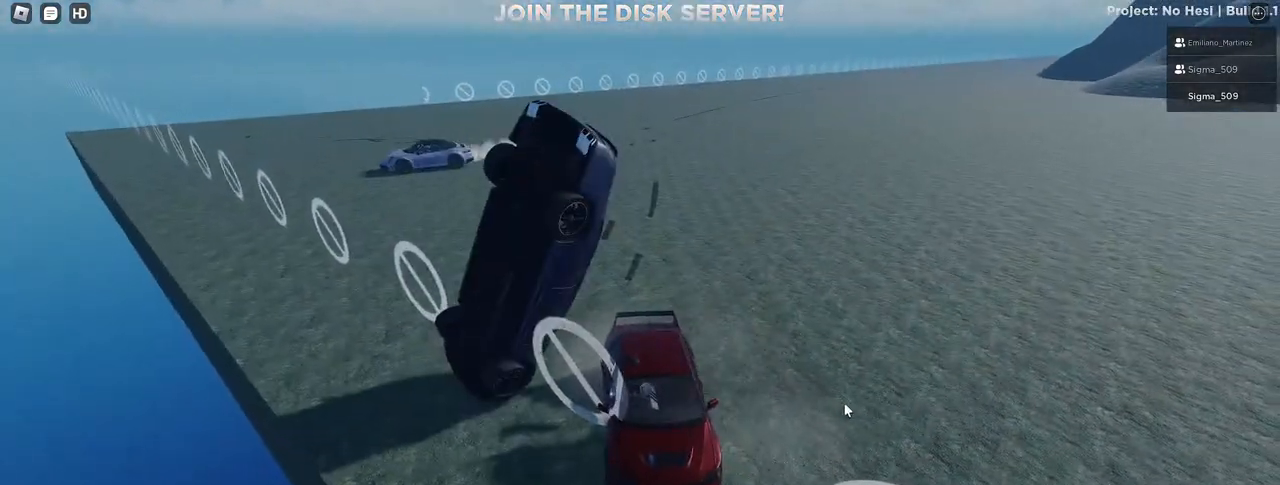
{"keys": [], "mouse": ["right"], "events": []}
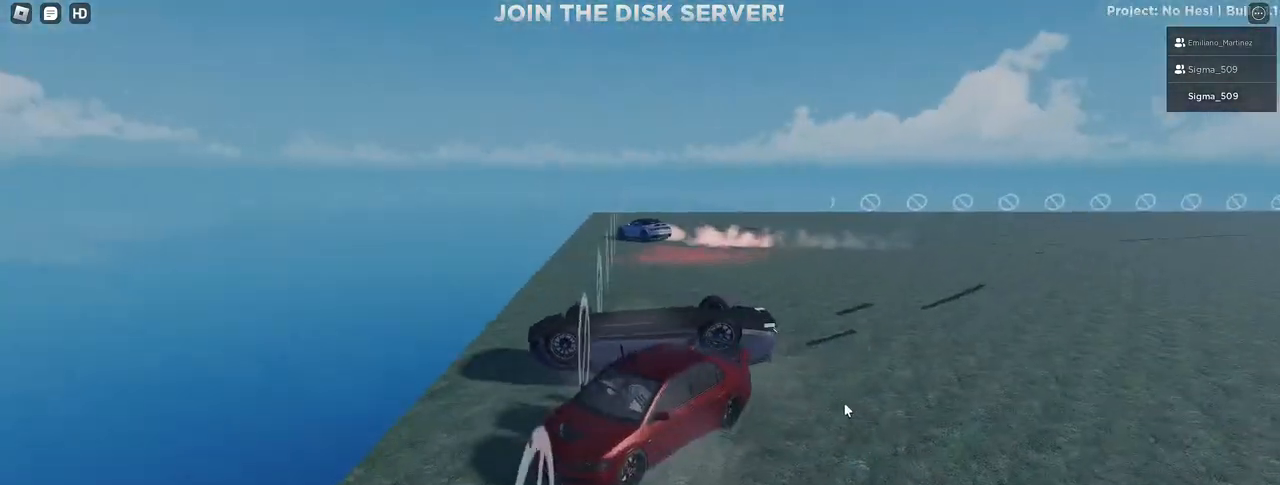
{"keys": [], "mouse": ["right"], "events": []}
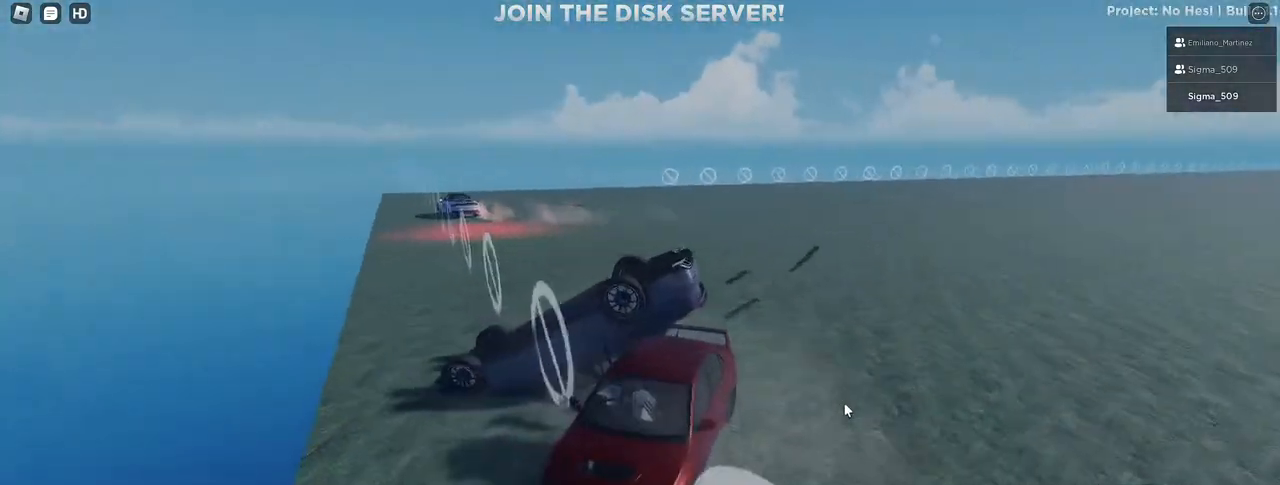
{"keys": [], "mouse": [], "events": [[200, "mouse_right", "up"]]}
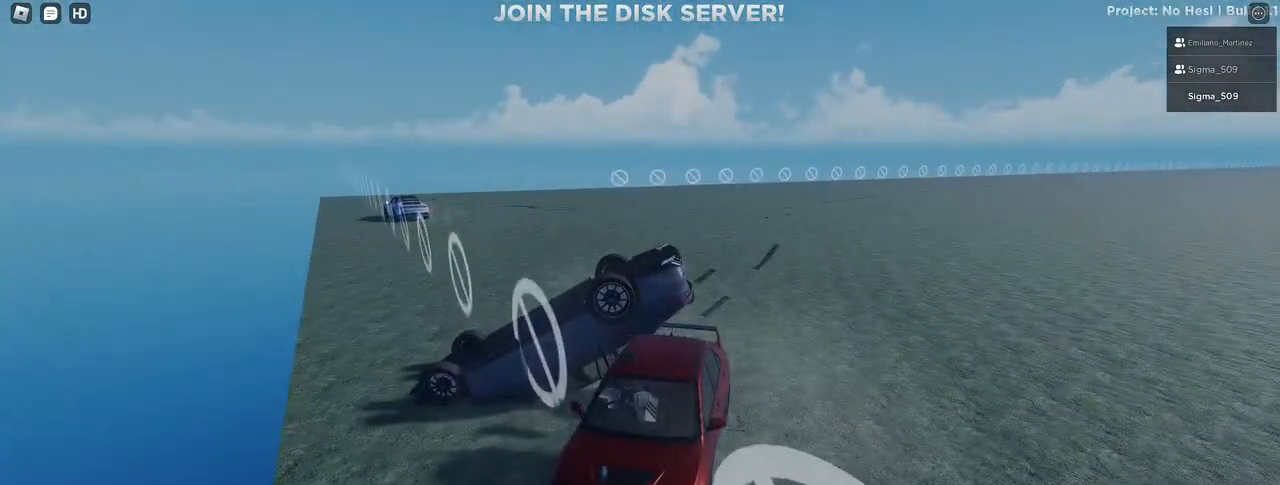
{"keys": ["f", "w"], "mouse": [], "events": [[350, "w", "down"], [467, "f", "down"]]}
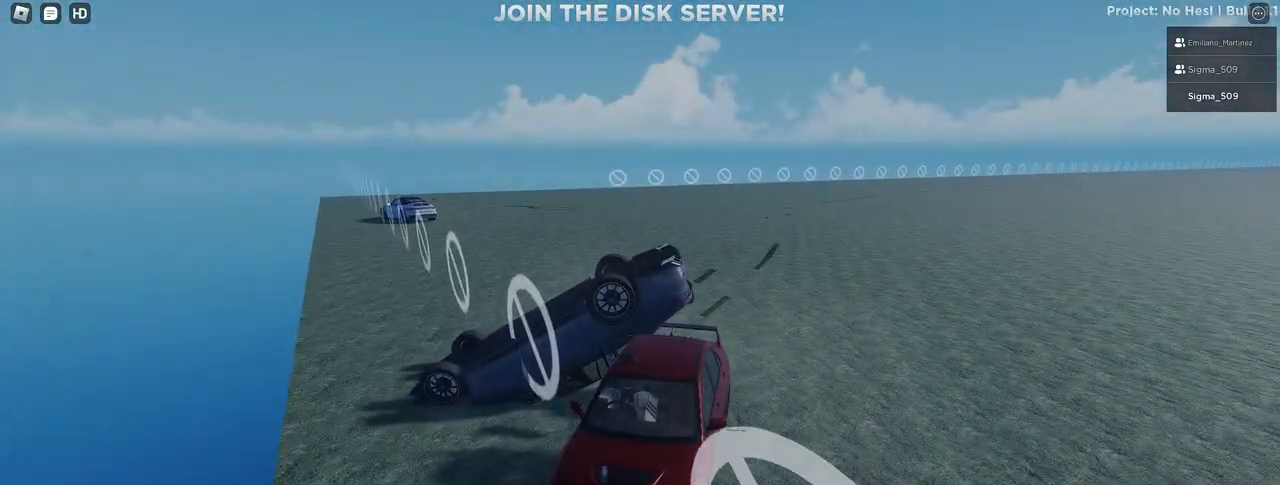
{"keys": ["d", "w"], "mouse": [], "events": [[167, "f", "up"], [467, "d", "down"]]}
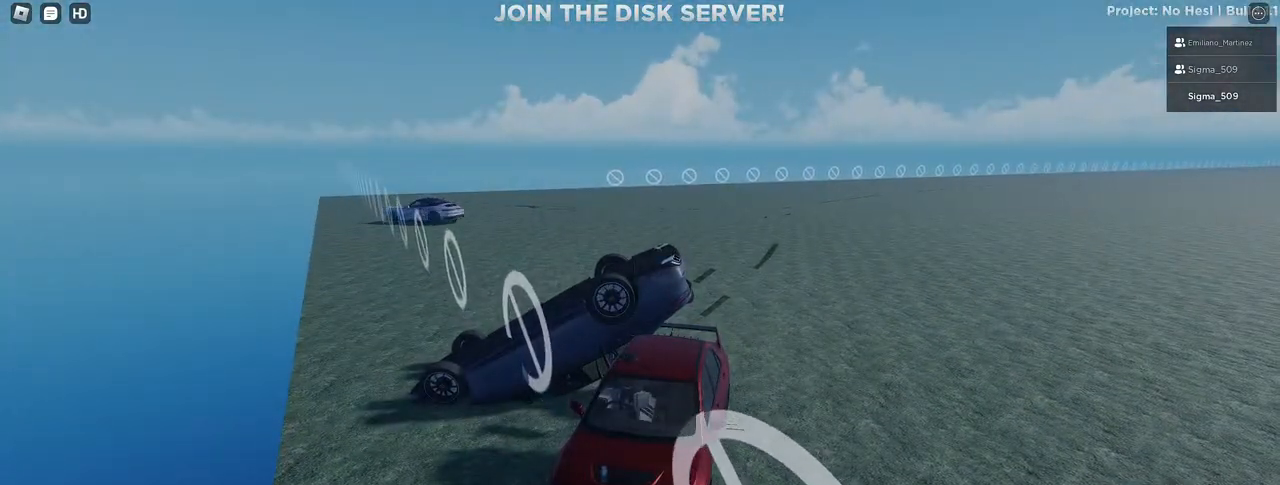
{"keys": ["d", "w"], "mouse": [], "events": [[17, "w", "up"], [50, "space", "down"], [317, "space", "up"], [367, "w", "down"], [383, "mouse_left", "down"], [450, "mouse_left", "up"]]}
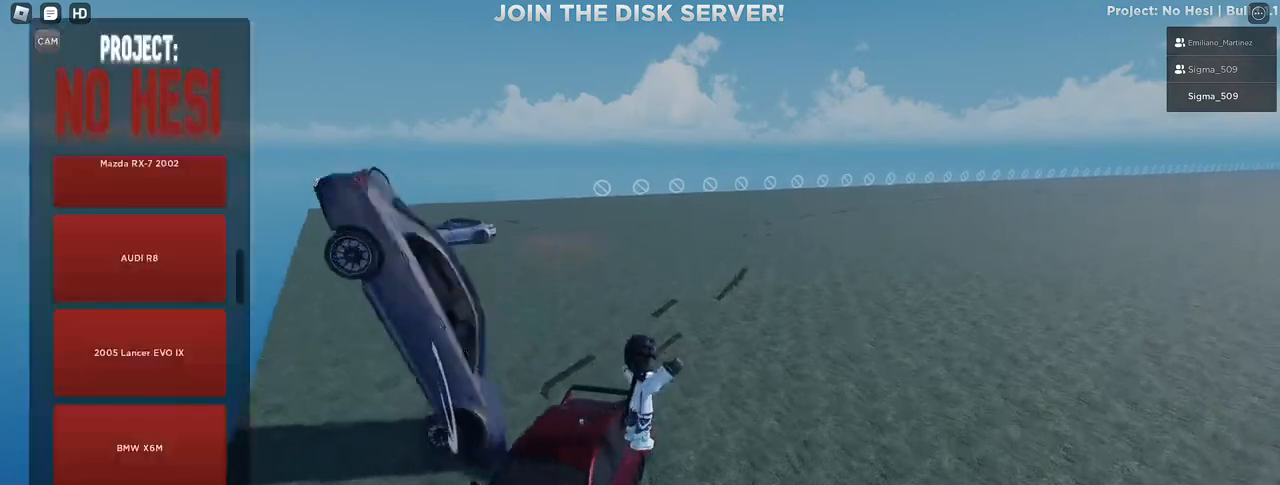
{"keys": ["a"], "mouse": [], "events": [[200, "d", "up"], [467, "a", "down"], [483, "w", "up"]]}
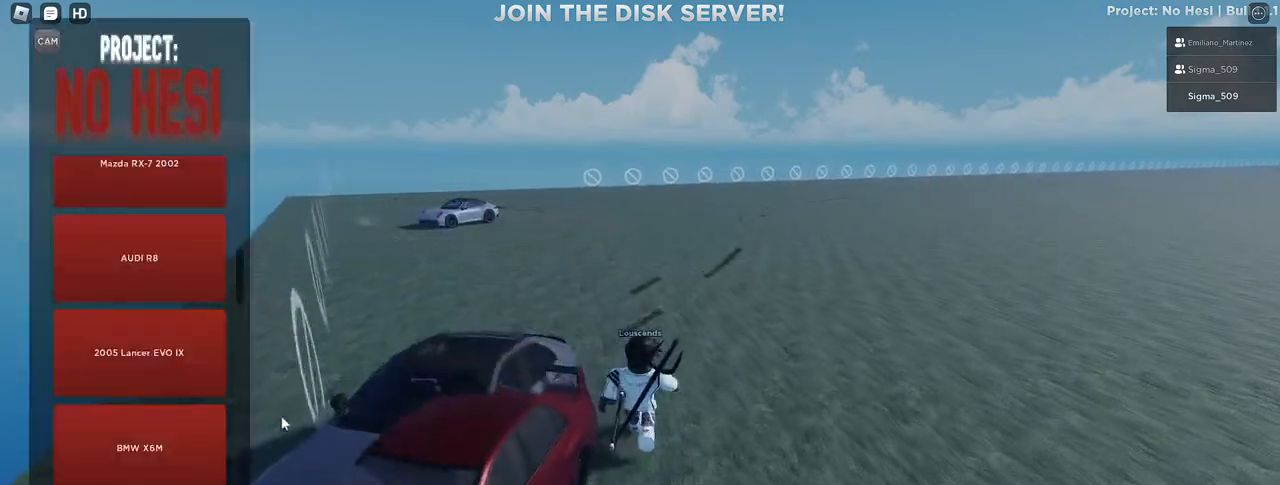
{"keys": ["d", "w"], "mouse": ["wheel"], "events": [[67, "a", "up"], [100, "w", "down"], [250, "d", "down"], [450, "mouse_wheel", "down"]]}
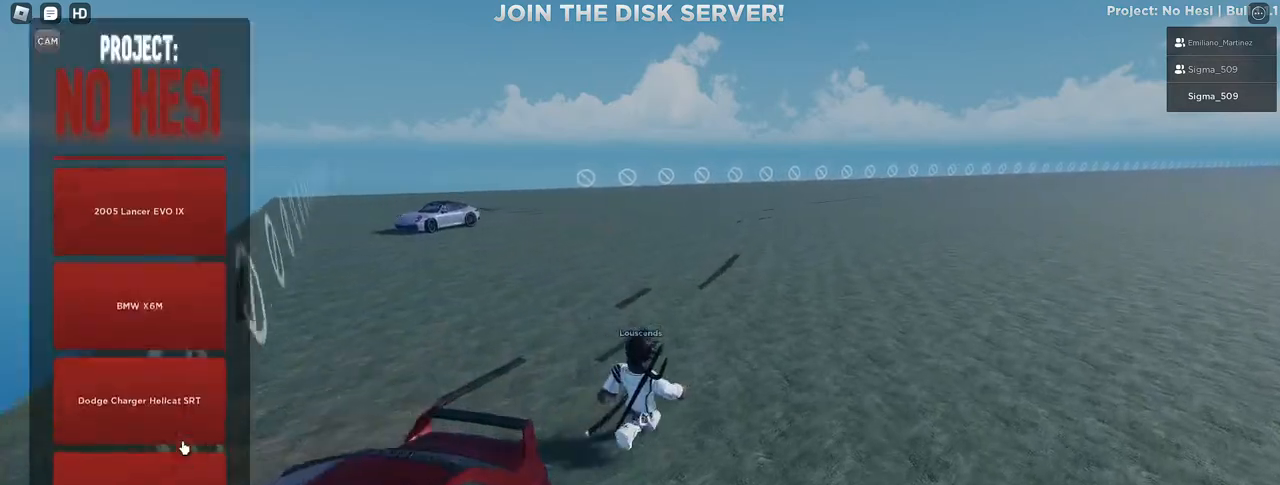
{"keys": ["d", "w"], "mouse": [], "events": [[183, "mouse_wheel", "up"]]}
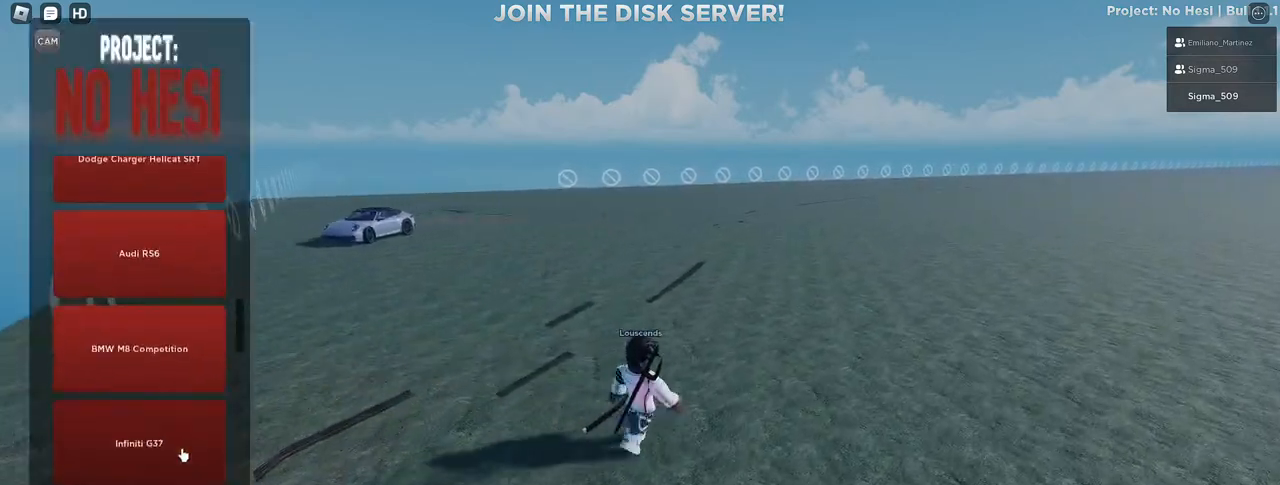
{"keys": ["w"], "mouse": ["wheel"]}